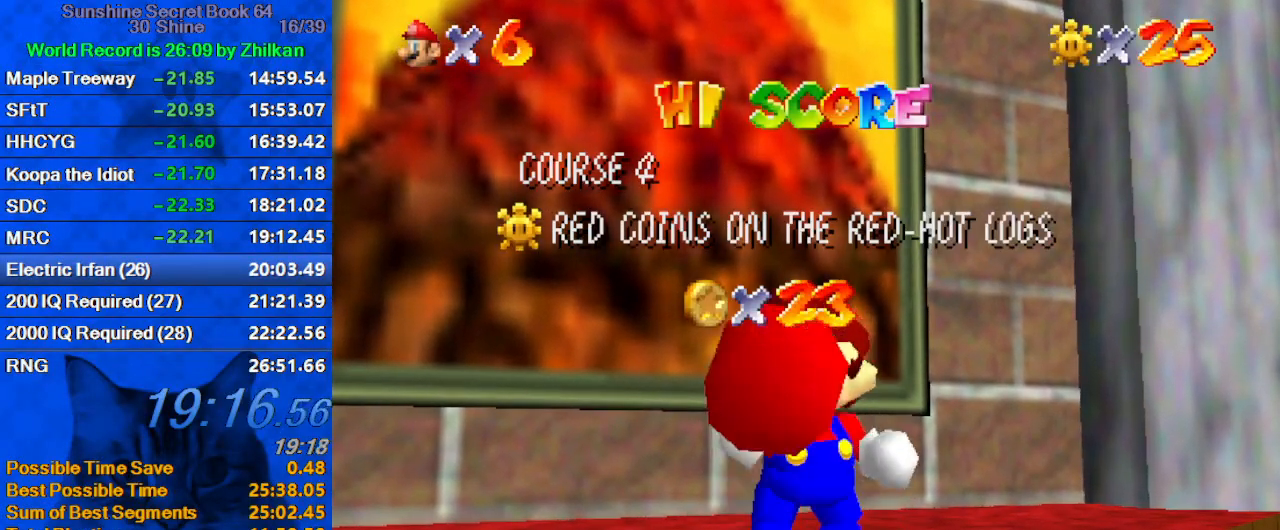
Gameplay with keyboard; each line is a JSON object with the keys held at the frame after it. "events" lists presses ("down") and releases ("up") of "a", "c", "ctrl", "d", "down", "left", "return", "right", "s", "shift", "up", "w", "x" and "y" between this image and that frame as [ms after this image, input, new state], when the widget could be followed in between. No other keys are recorded. Mouse input is not recorded.
{"keys": ["shift"], "events": [[433, "shift", "down"]]}
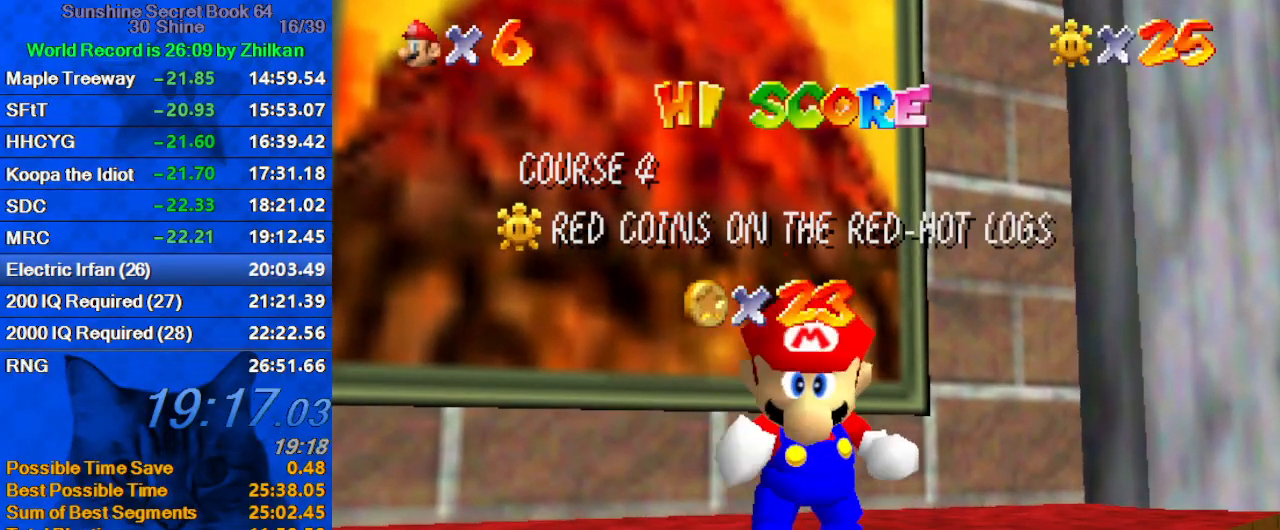
{"keys": [], "events": [[33, "shift", "up"], [100, "shift", "down"], [200, "shift", "up"], [300, "shift", "down"], [433, "shift", "up"]]}
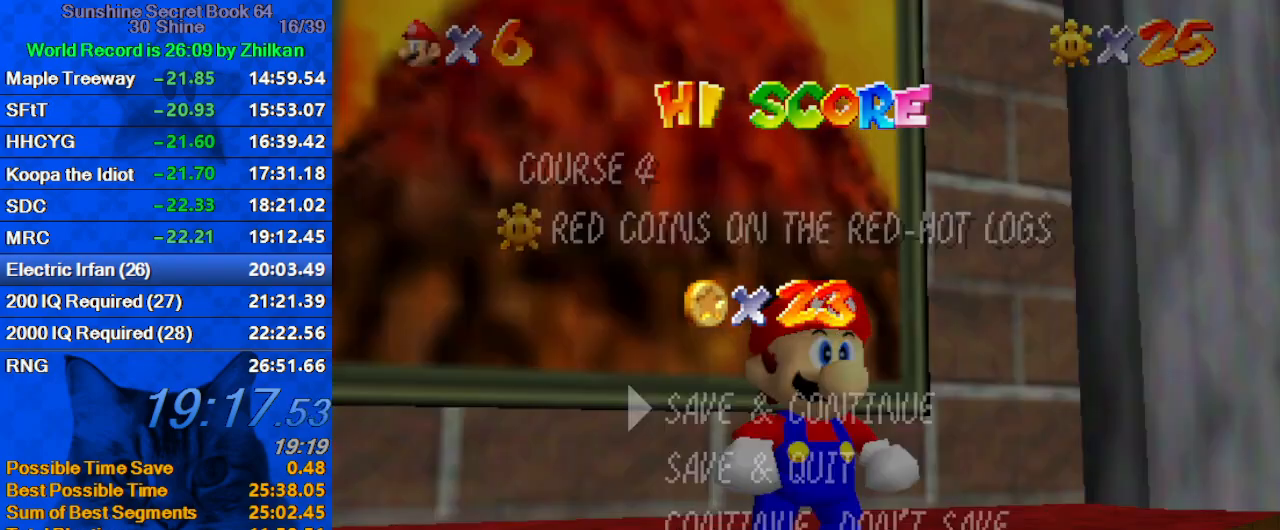
{"keys": ["left", "up"], "events": [[200, "shift", "down"], [400, "shift", "up"], [400, "up", "down"], [500, "left", "down"]]}
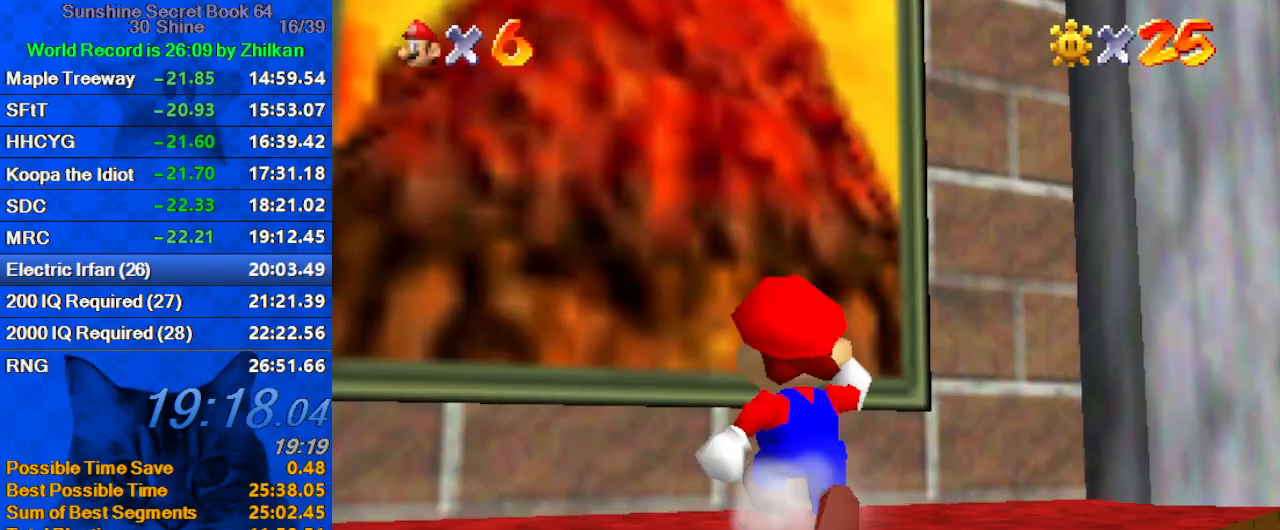
{"keys": ["left", "up"], "events": [[100, "y", "down"], [133, "shift", "down"], [267, "y", "up"], [333, "shift", "up"]]}
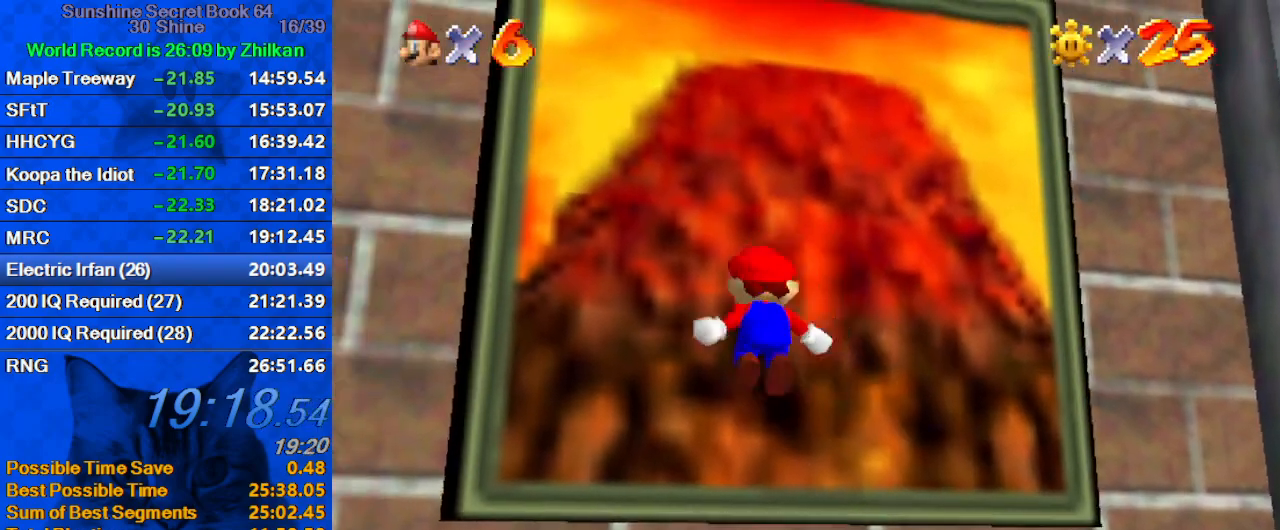
{"keys": [], "events": [[100, "left", "up"], [300, "up", "up"]]}
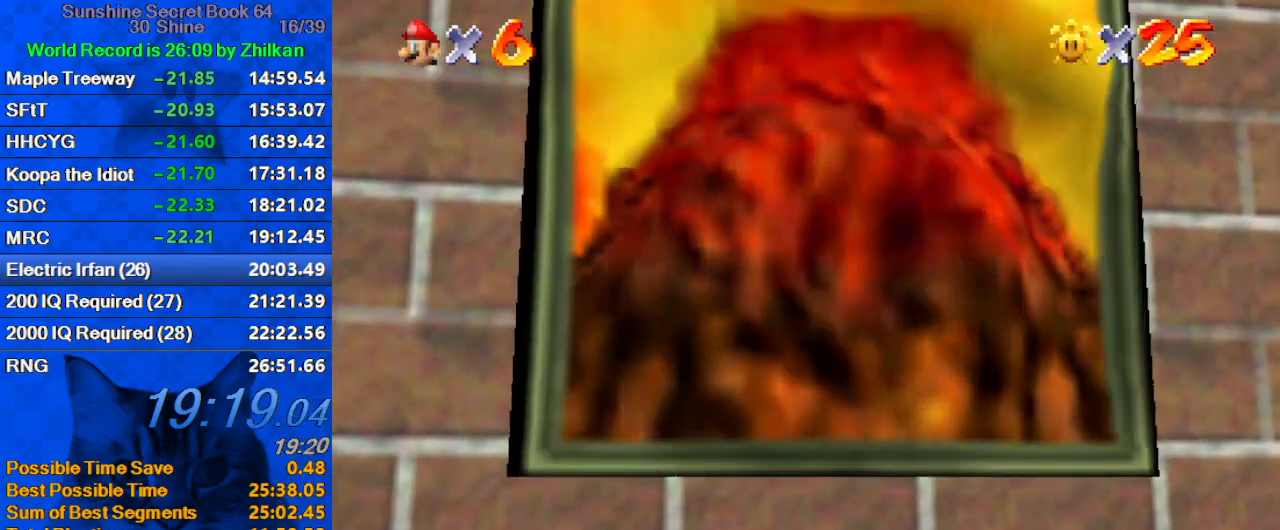
{"keys": [], "events": []}
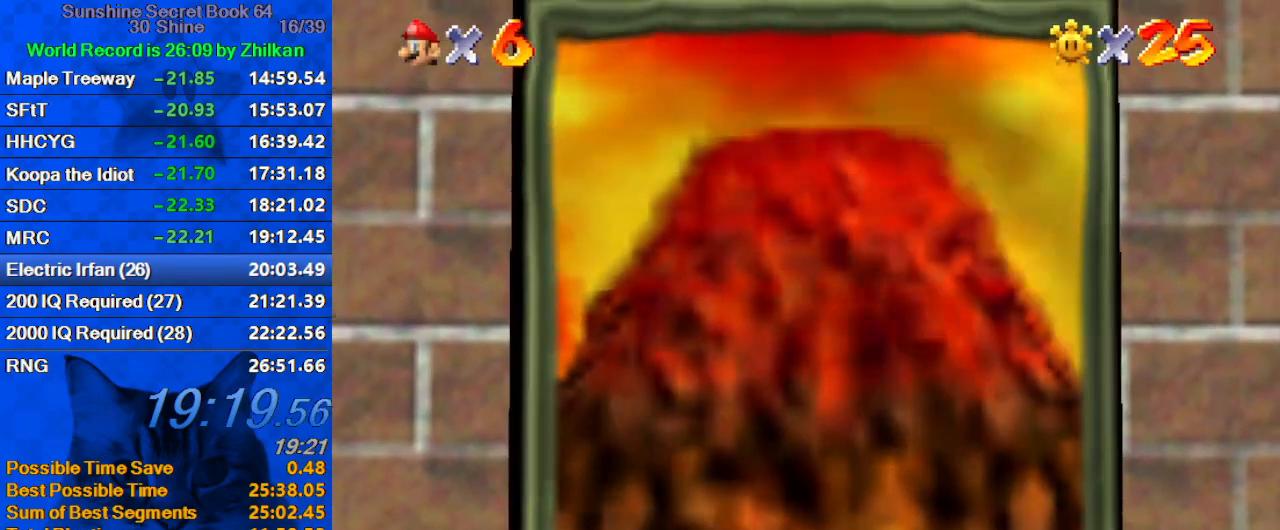
{"keys": [], "events": []}
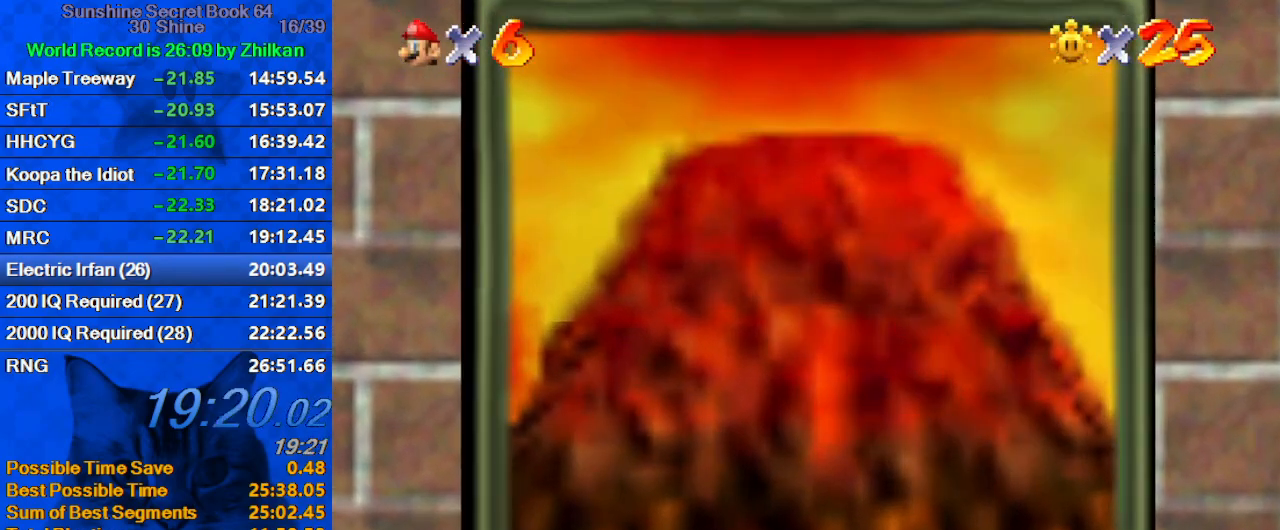
{"keys": [], "events": []}
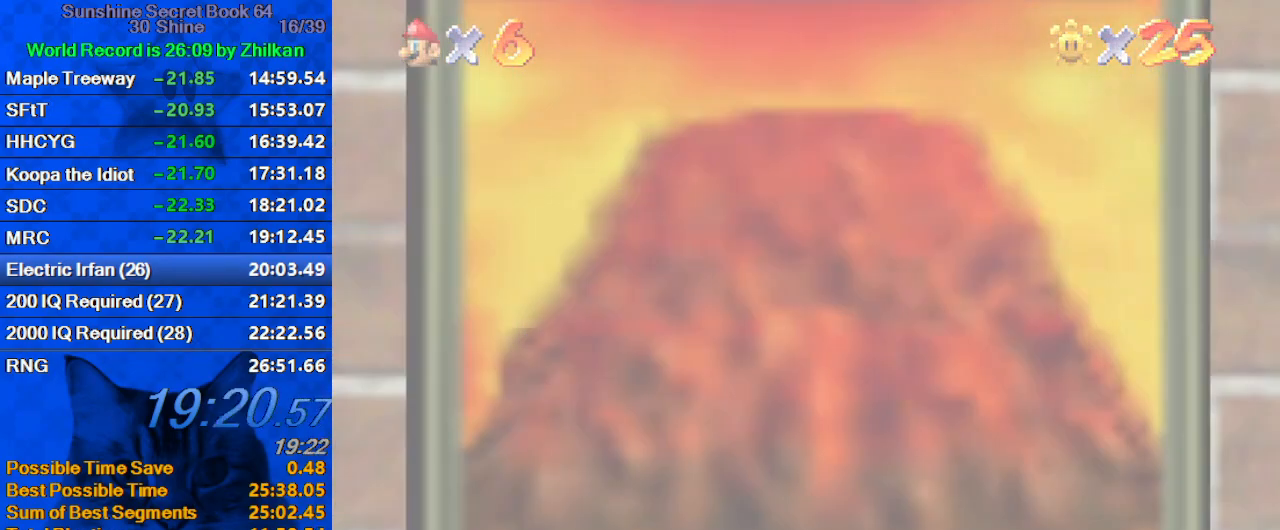
{"keys": [], "events": []}
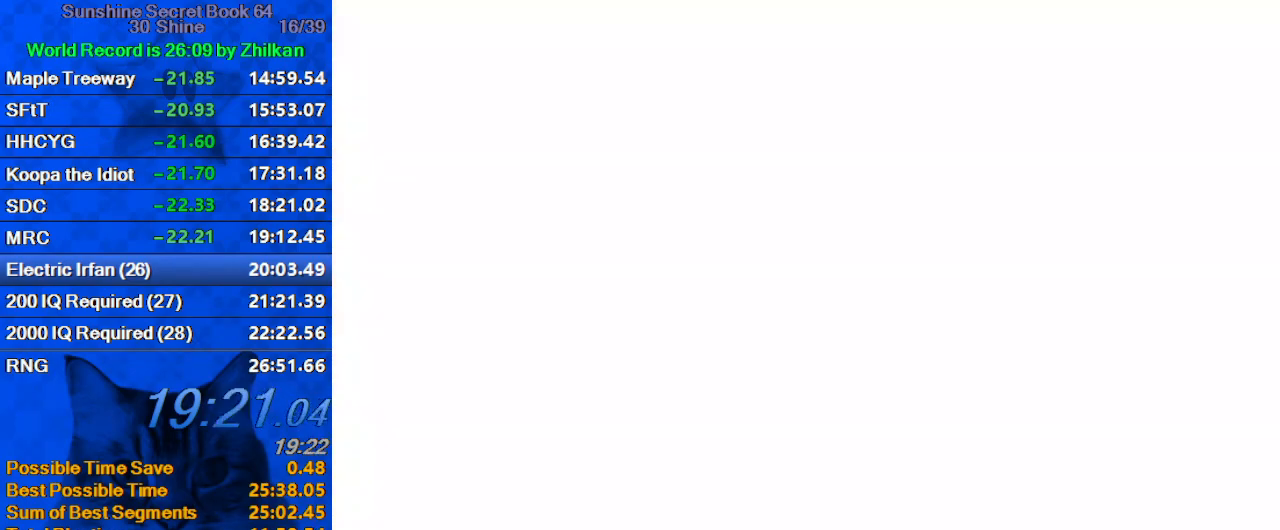
{"keys": [], "events": [[400, "shift", "down"], [500, "shift", "up"]]}
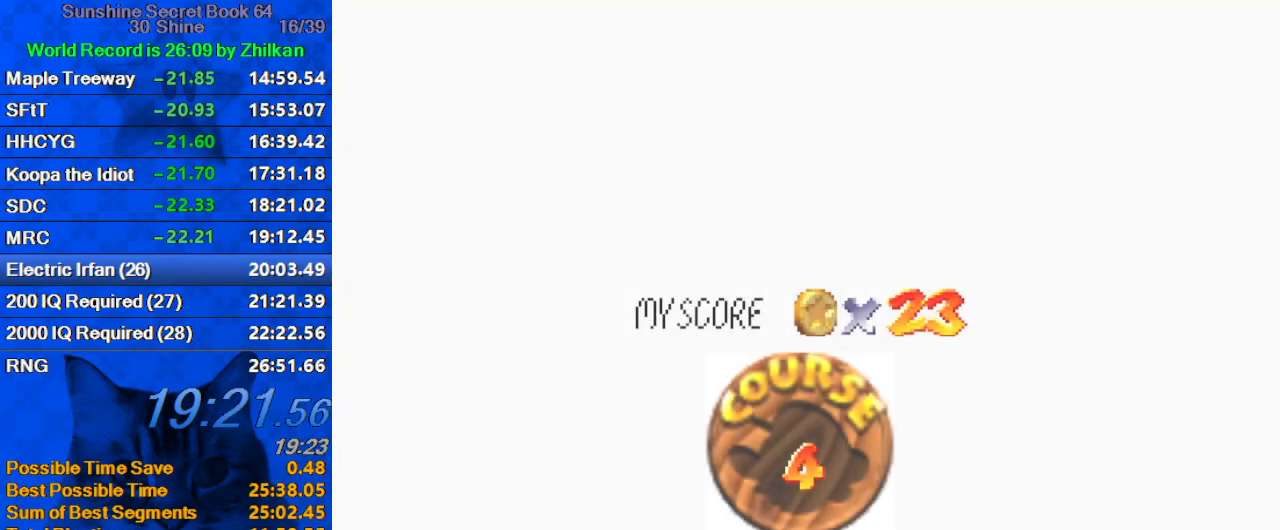
{"keys": [], "events": [[67, "shift", "down"], [167, "shift", "up"], [267, "shift", "down"], [367, "shift", "up"], [400, "shift", "down"], [500, "shift", "up"]]}
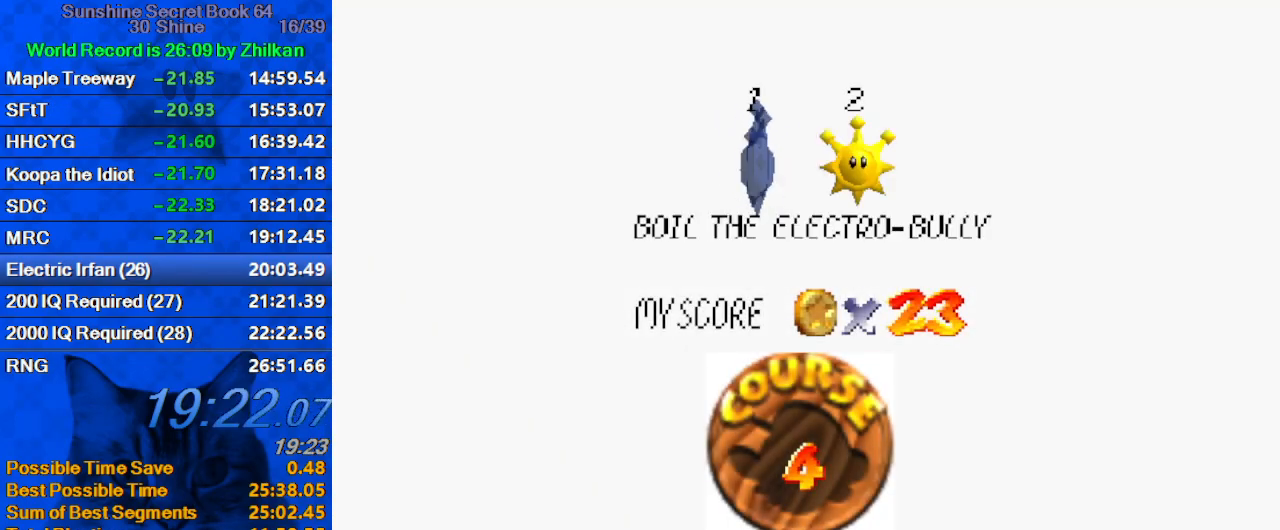
{"keys": ["shift"], "events": [[100, "shift", "down"], [200, "shift", "up"], [300, "shift", "down"], [333, "shift", "up"], [433, "shift", "down"]]}
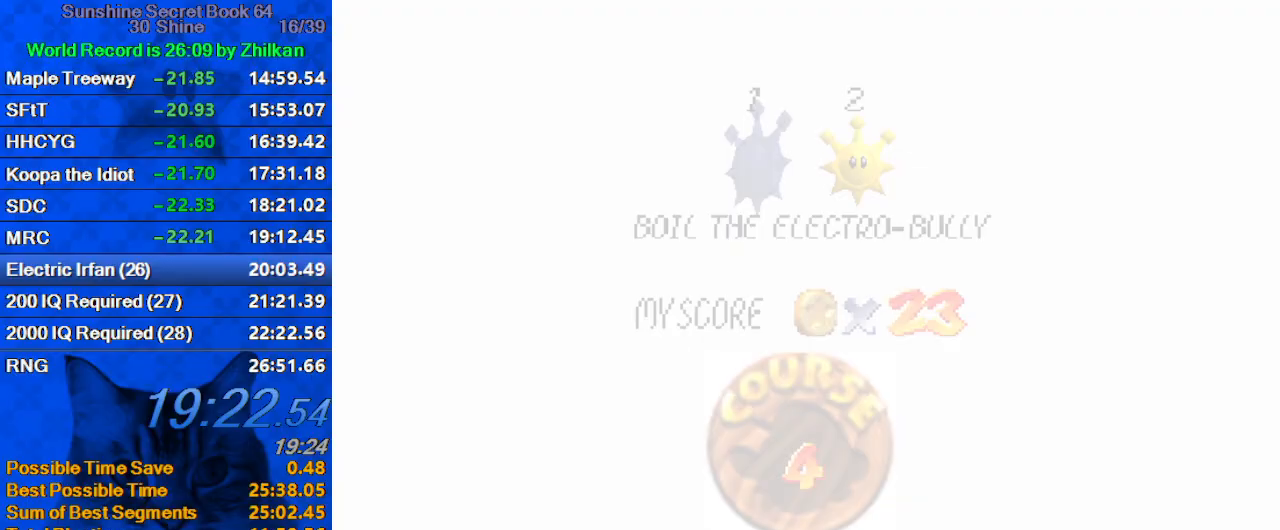
{"keys": ["a", "right"], "events": [[67, "shift", "up"], [167, "right", "down"], [433, "a", "down"]]}
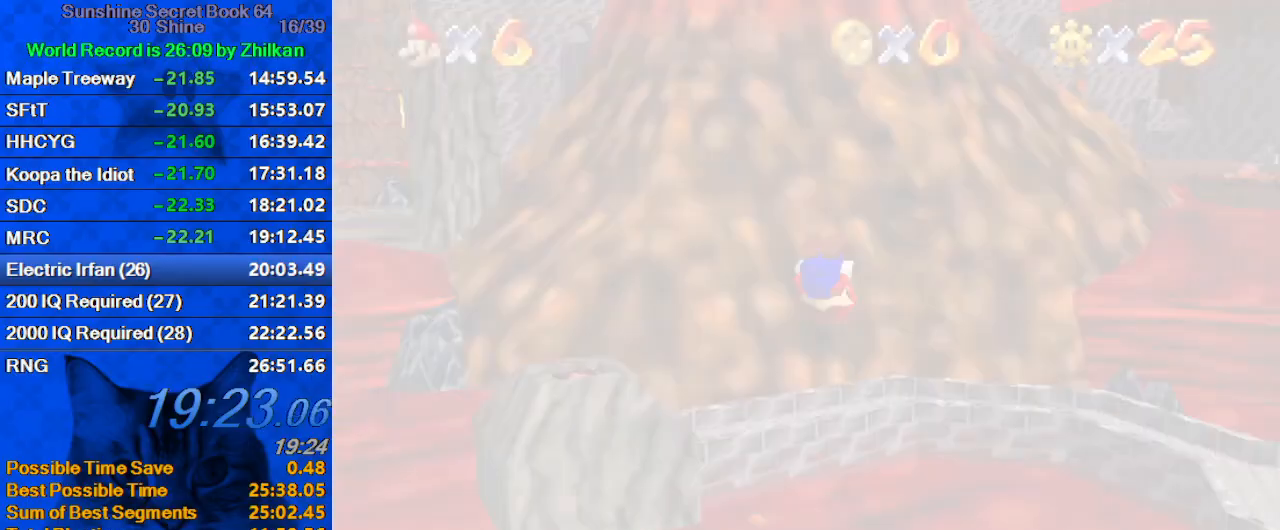
{"keys": ["a", "right"], "events": [[133, "a", "up"], [467, "a", "down"]]}
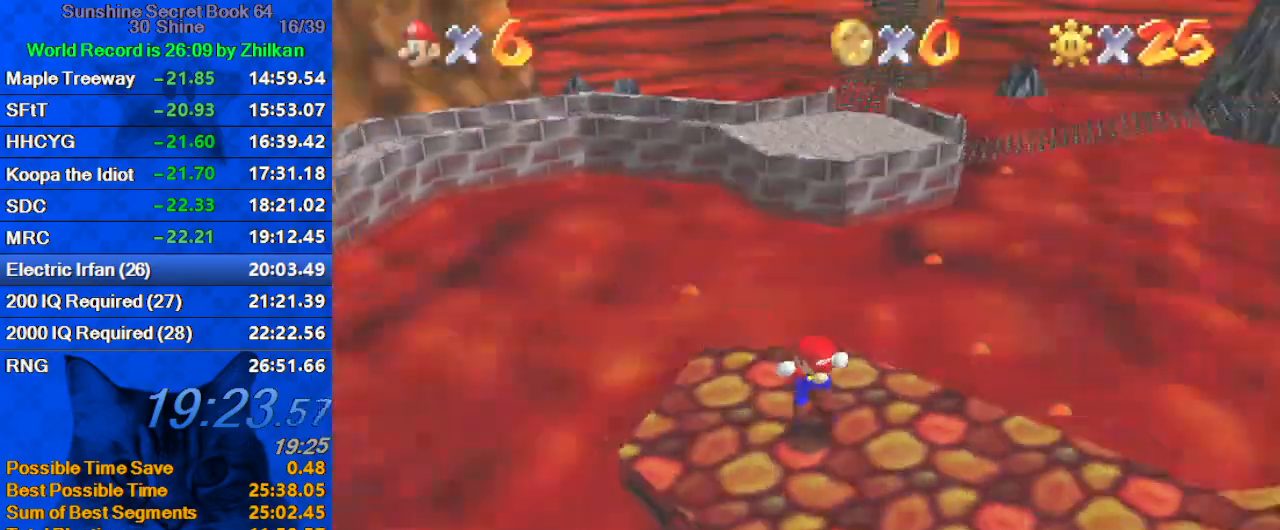
{"keys": ["right", "up"], "events": [[33, "a", "up"], [433, "up", "down"]]}
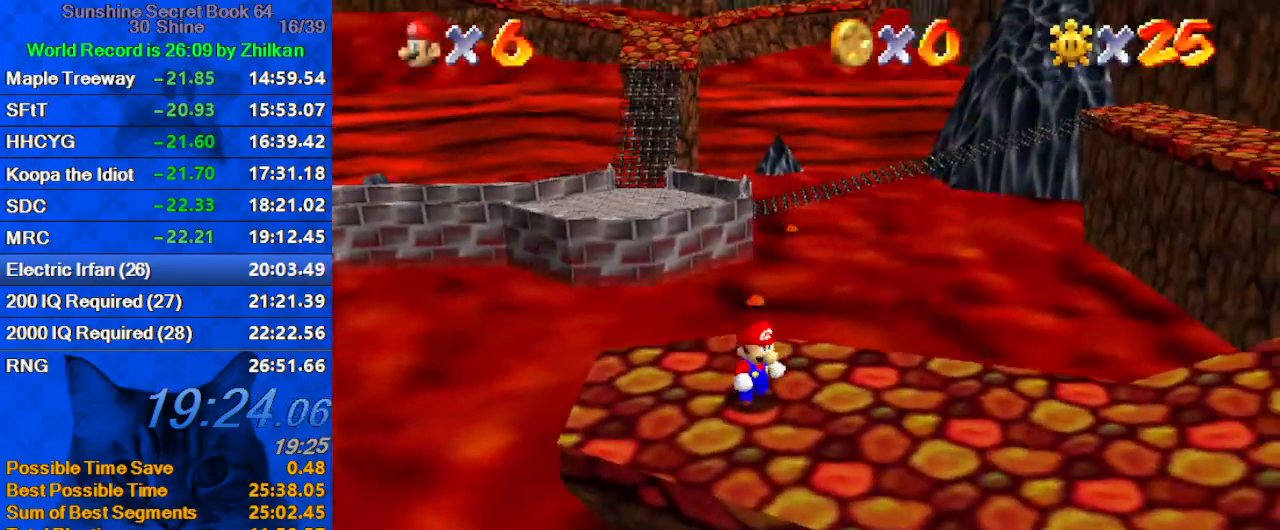
{"keys": ["down"], "events": [[167, "up", "up"], [333, "down", "down"], [467, "right", "up"]]}
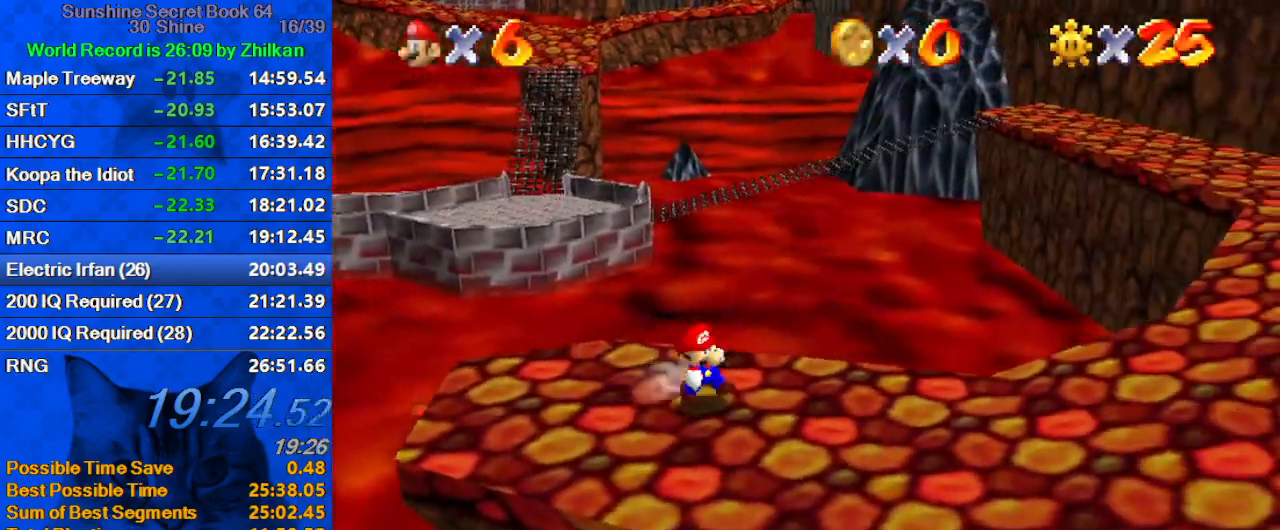
{"keys": ["c", "s", "up"], "events": [[133, "left", "down"], [233, "down", "up"], [367, "up", "down"], [467, "c", "down"], [500, "left", "up"], [500, "s", "down"]]}
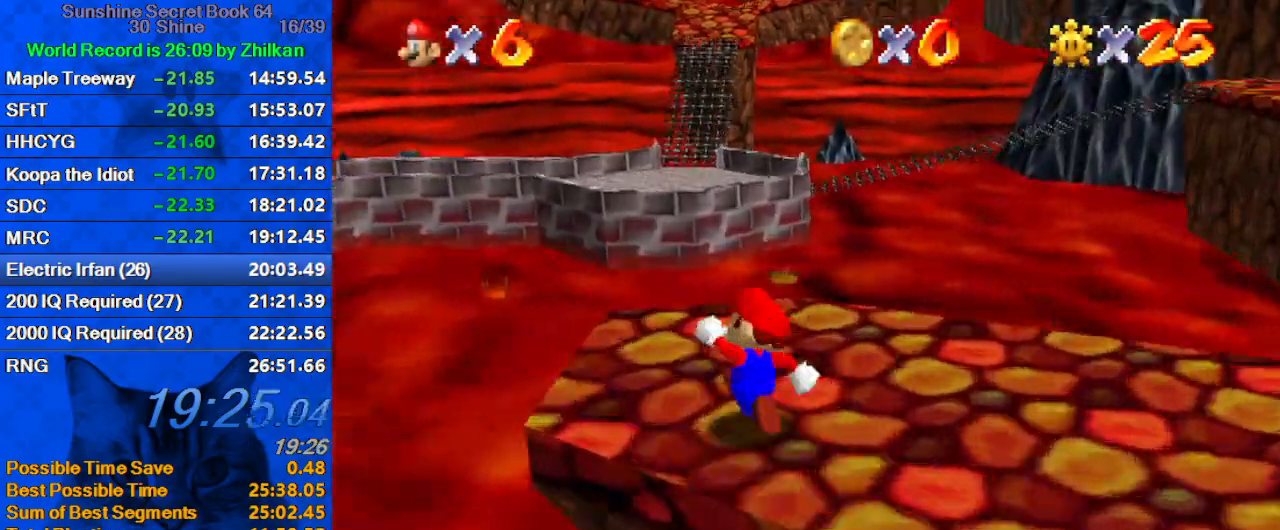
{"keys": ["shift", "up", "y"], "events": [[200, "c", "up"], [200, "s", "up"], [400, "y", "down"], [467, "shift", "down"]]}
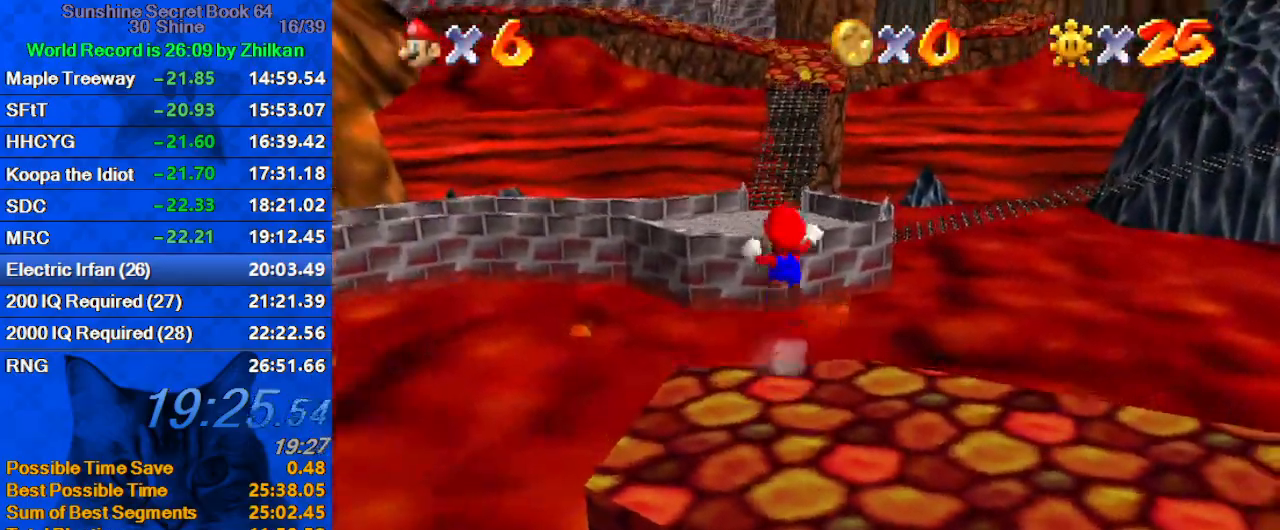
{"keys": ["shift", "up", "y"], "events": []}
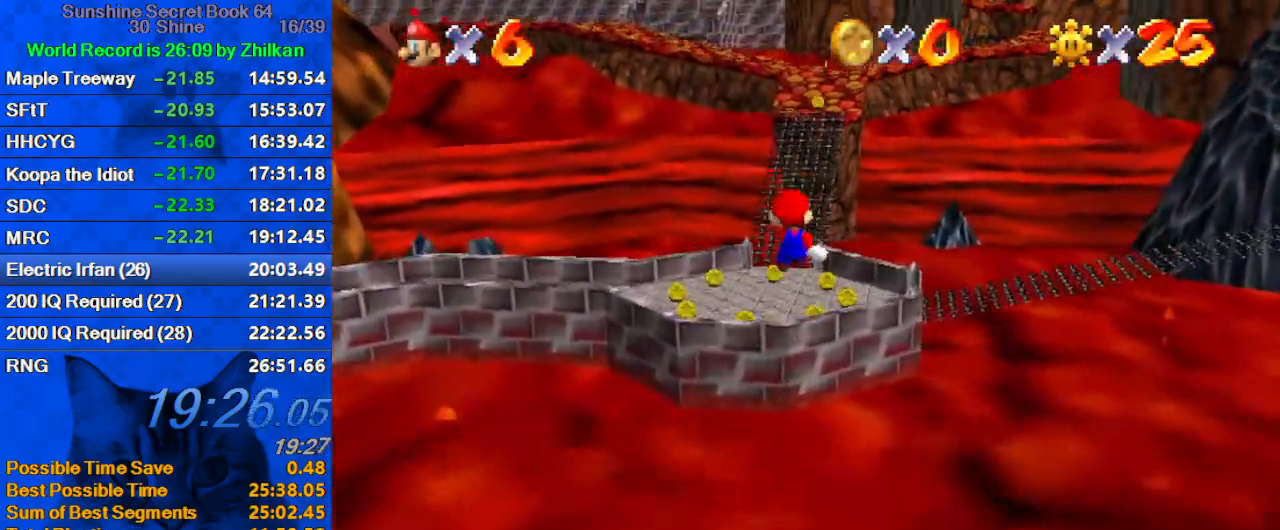
{"keys": ["c", "up"], "events": [[133, "y", "up"], [167, "shift", "up"], [500, "c", "down"]]}
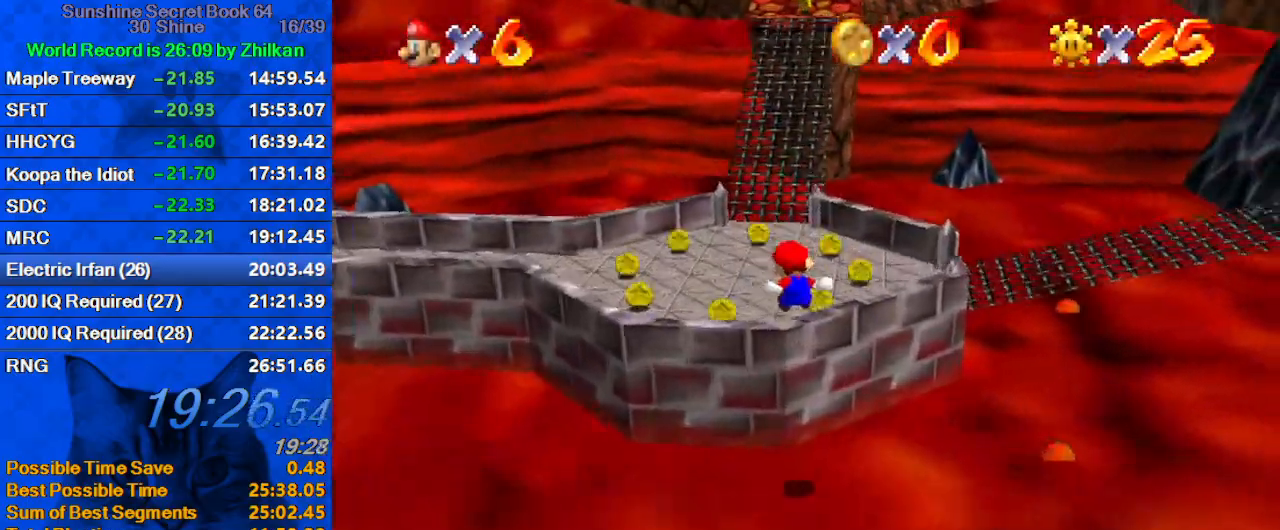
{"keys": ["ctrl", "shift", "up"], "events": [[100, "left", "down"], [133, "c", "up"], [233, "left", "up"], [400, "ctrl", "down"], [400, "shift", "down"]]}